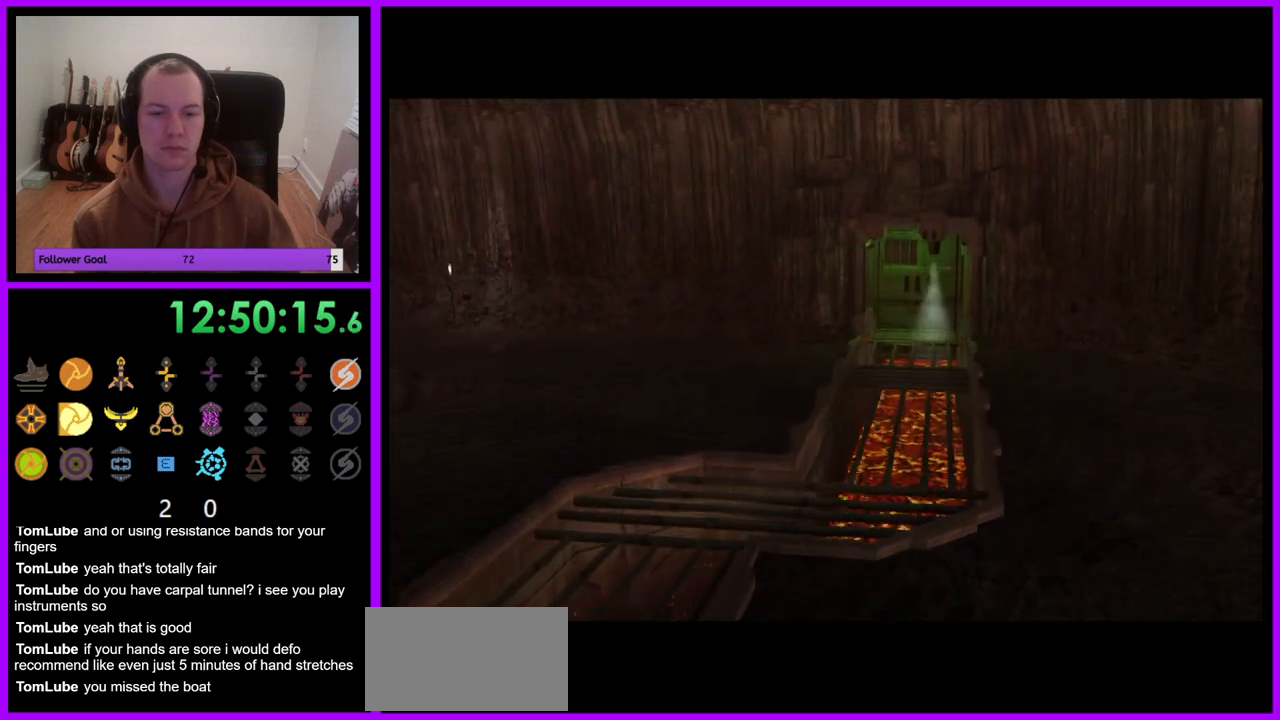
Gameplay with a controller (Nintendo layout); each line is a JSON object with the inputs held at the frame after it. "events" lists button and stick changes between this image and that frame as [ms after this image, input, new state], when the widget could be followed in between. Not read: L3 R3.
{"buttons": [], "left_stick": "center", "right_stick": "center", "events": [[400, "X", "down"], [483, "X", "up"]]}
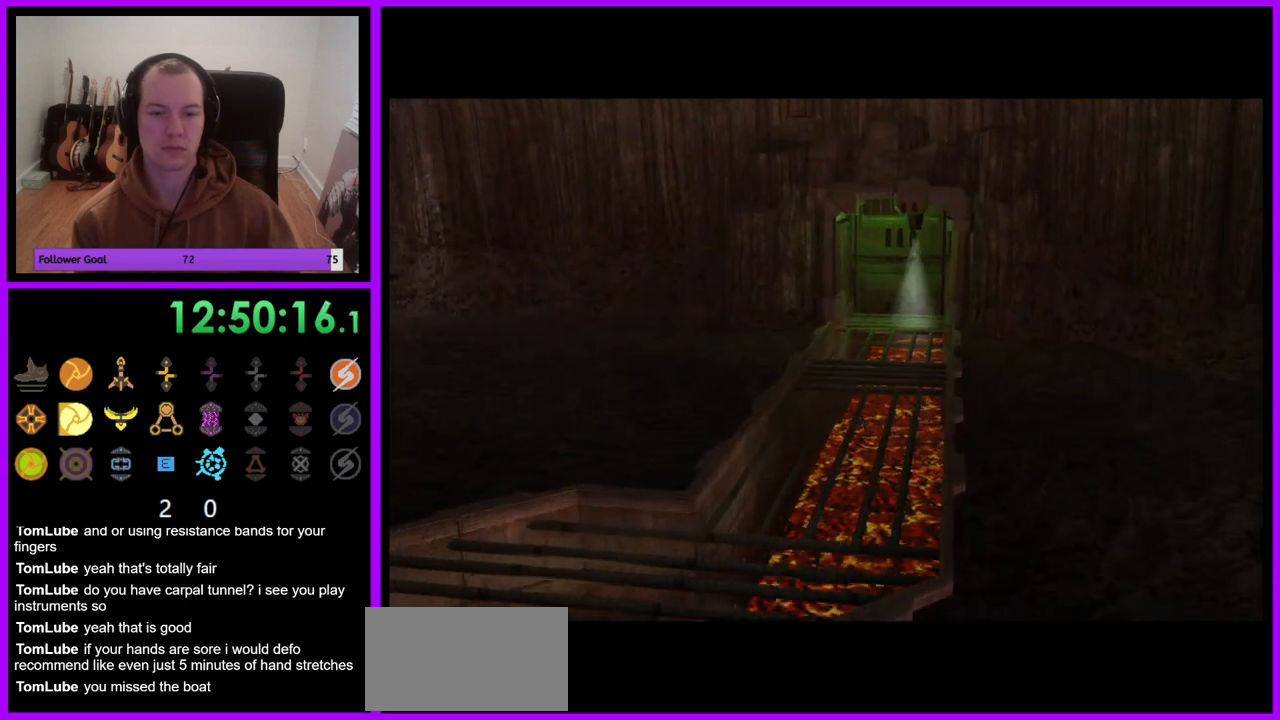
{"buttons": [], "left_stick": "center", "right_stick": "center", "events": []}
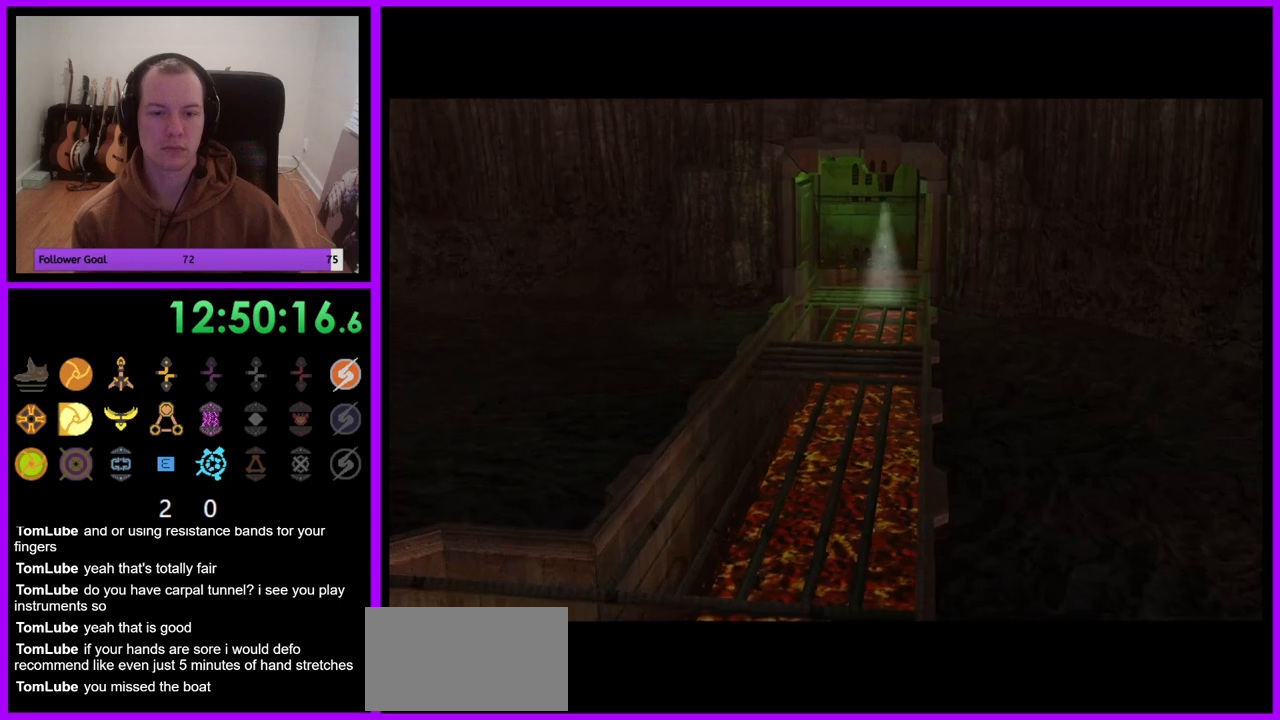
{"buttons": [], "left_stick": "center", "right_stick": "center", "events": []}
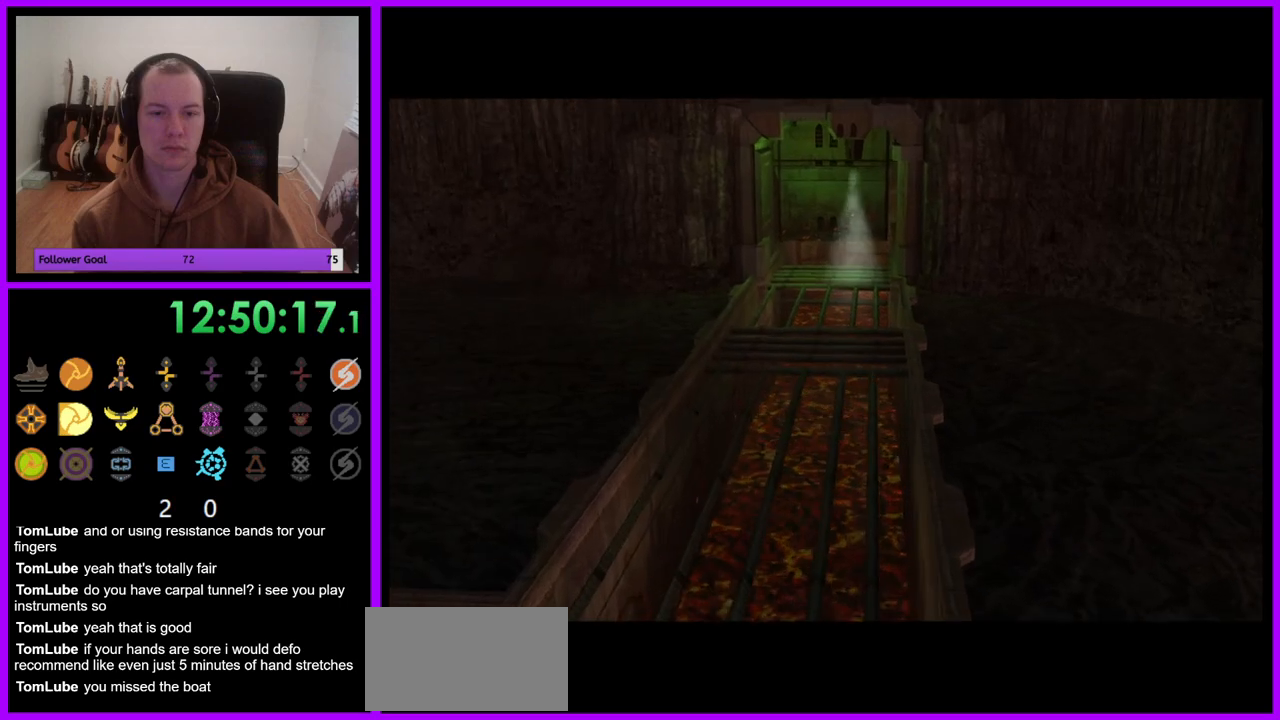
{"buttons": [], "left_stick": "center", "right_stick": "center", "events": []}
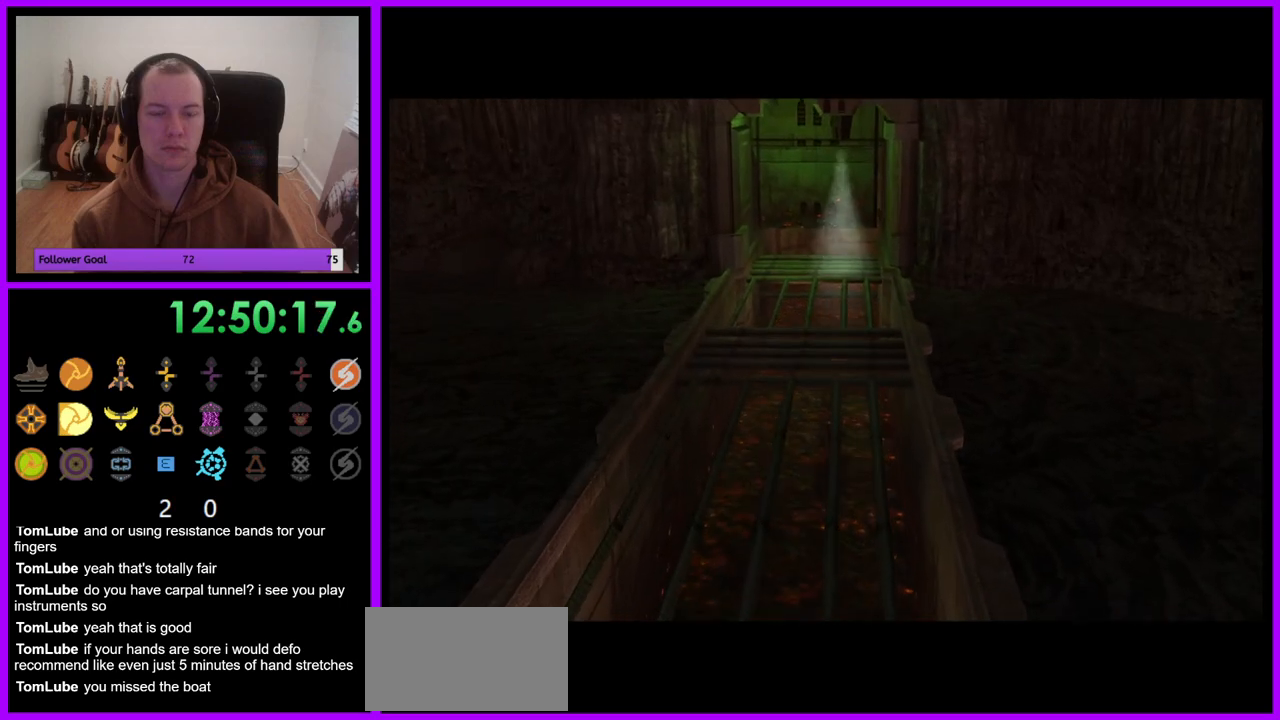
{"buttons": [], "left_stick": "center", "right_stick": "center", "events": [[233, "left_stick", "down"], [433, "left_stick", "center"]]}
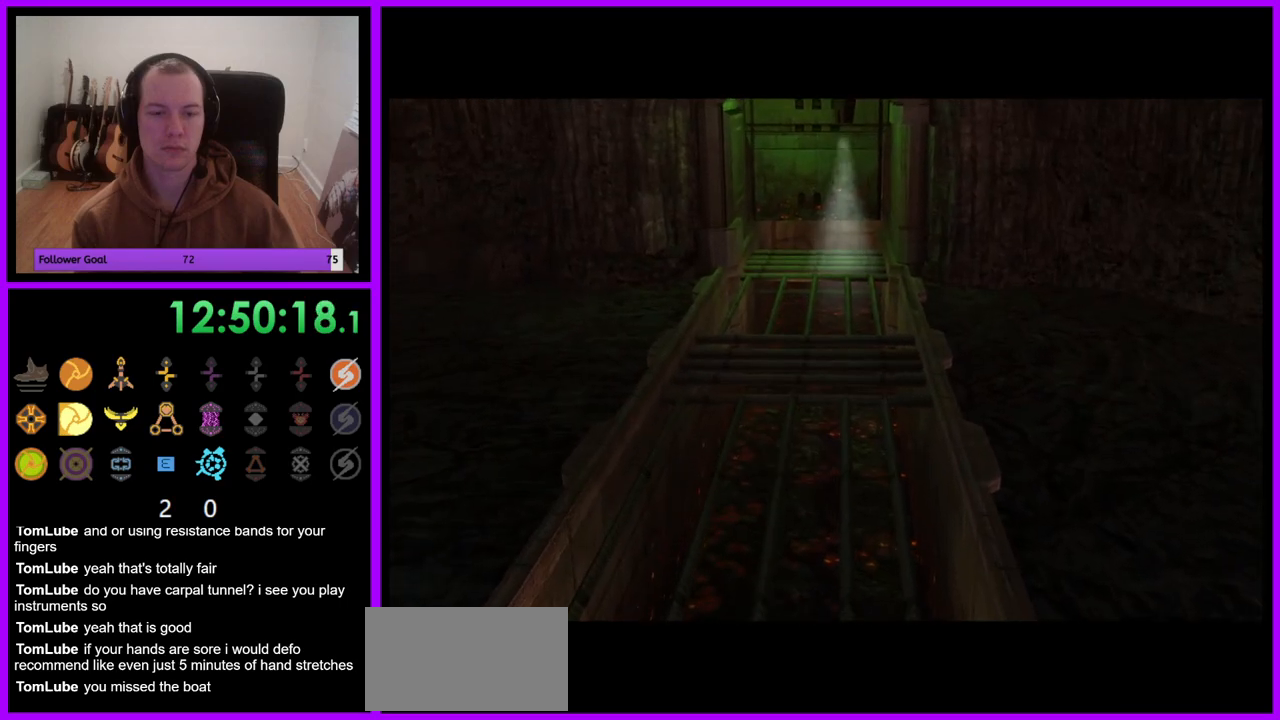
{"buttons": [], "left_stick": "center", "right_stick": "center", "events": []}
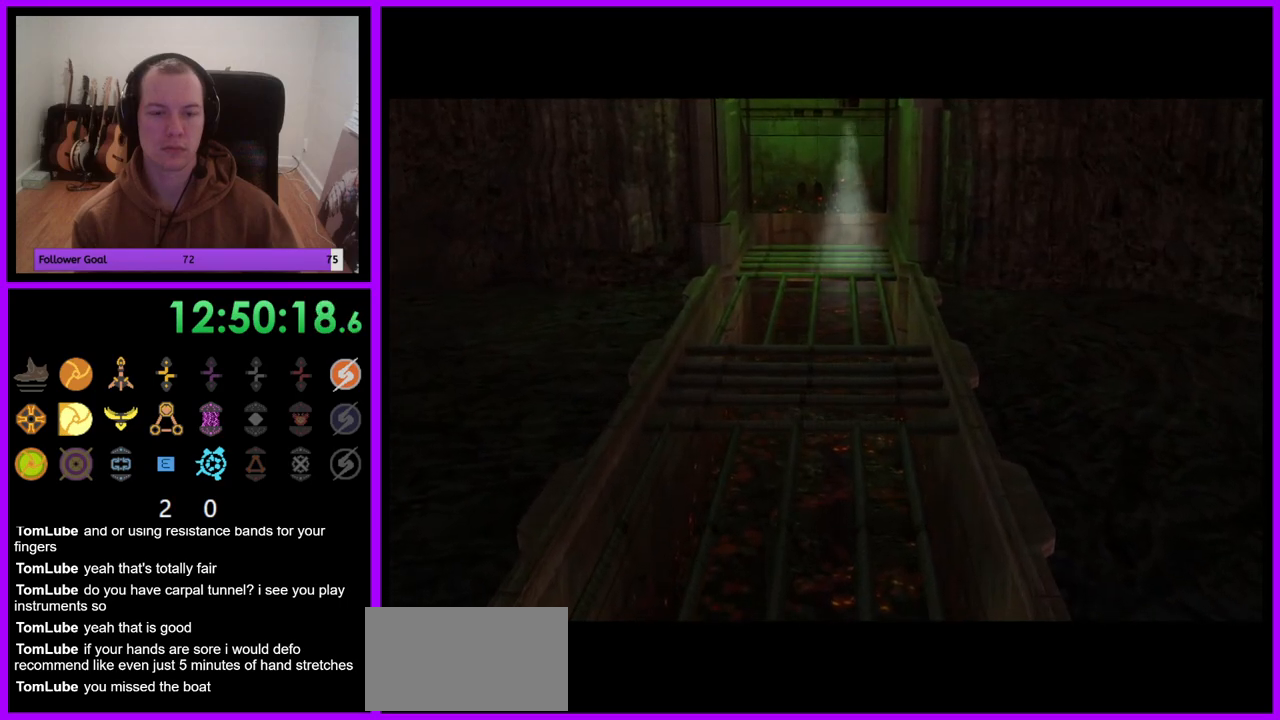
{"buttons": [], "left_stick": "center", "right_stick": "center", "events": [[350, "X", "down"], [467, "X", "up"]]}
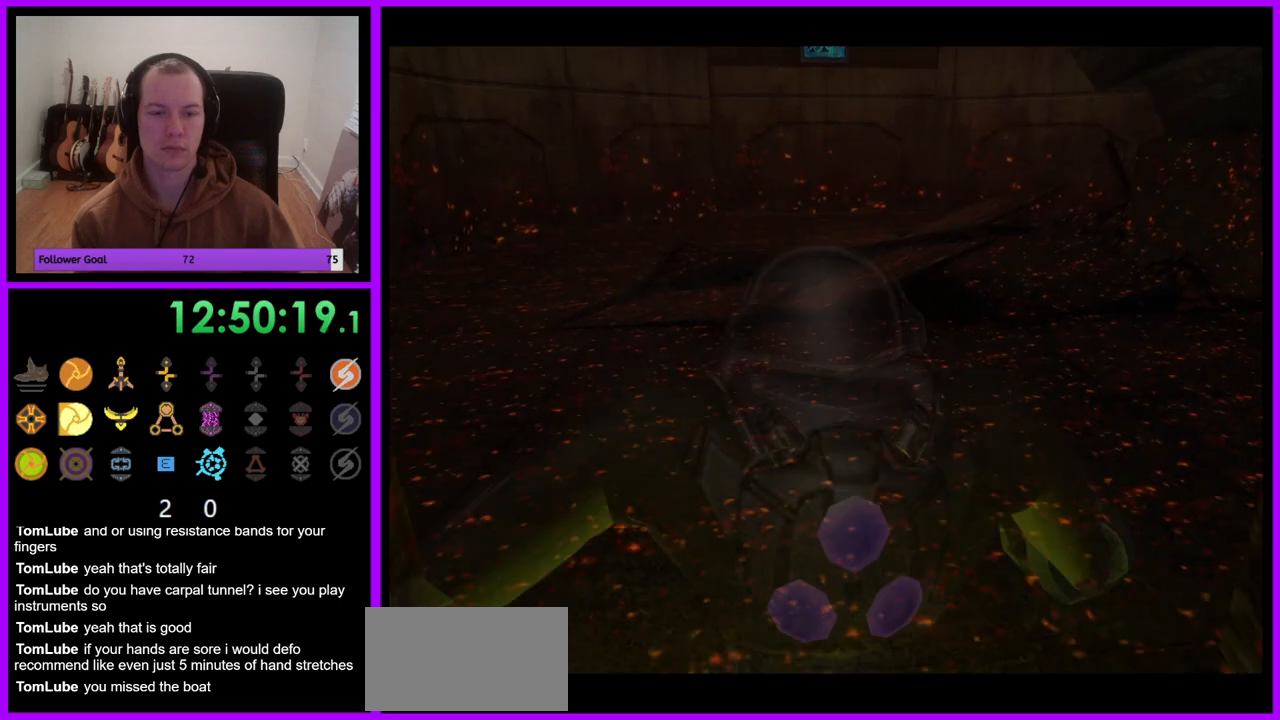
{"buttons": [], "left_stick": "down", "right_stick": "center", "events": [[250, "left_stick", "down"]]}
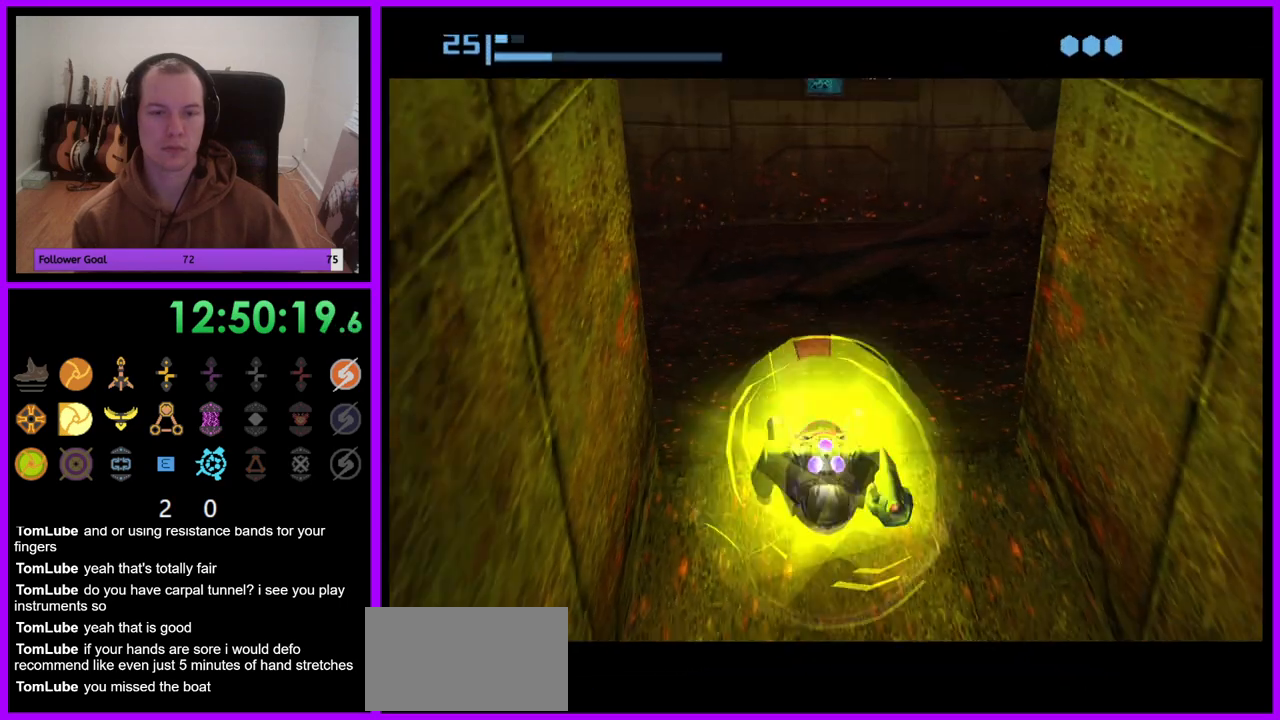
{"buttons": ["B"], "left_stick": "down", "right_stick": "center", "events": [[17, "B", "down"]]}
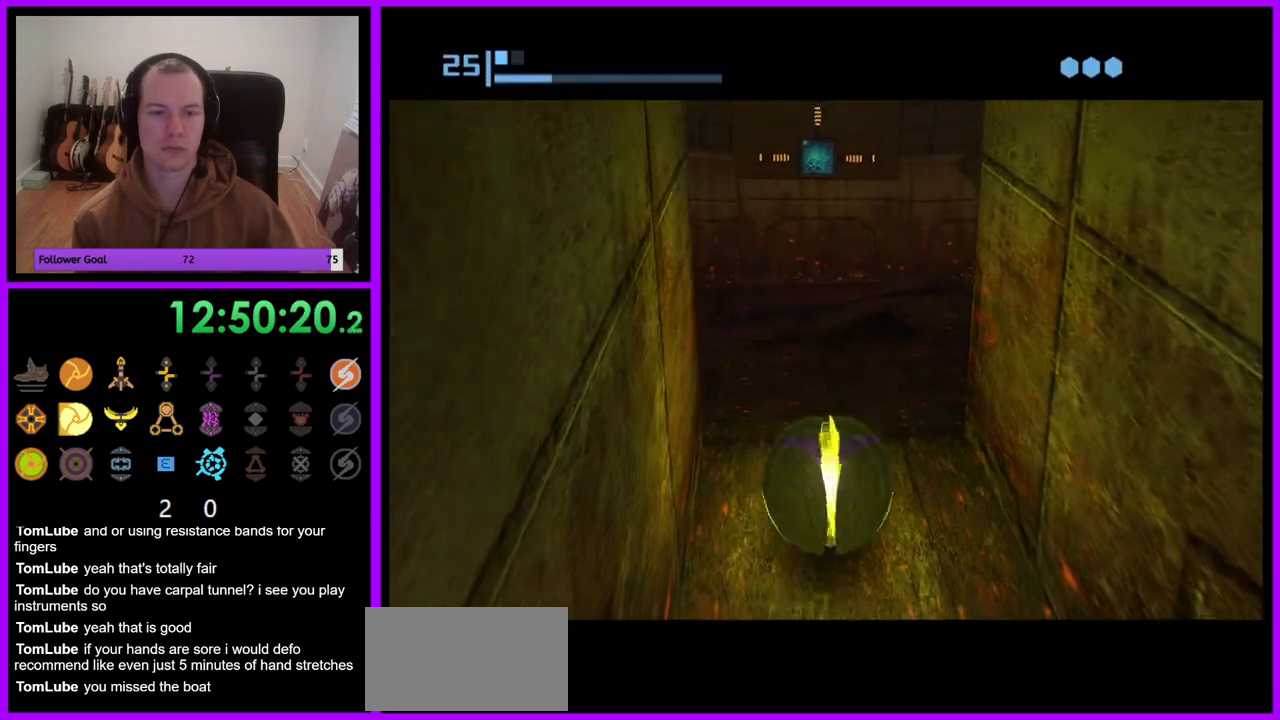
{"buttons": [], "left_stick": "down-left", "right_stick": "center", "events": [[183, "B", "up"], [350, "left_stick", "down-left"]]}
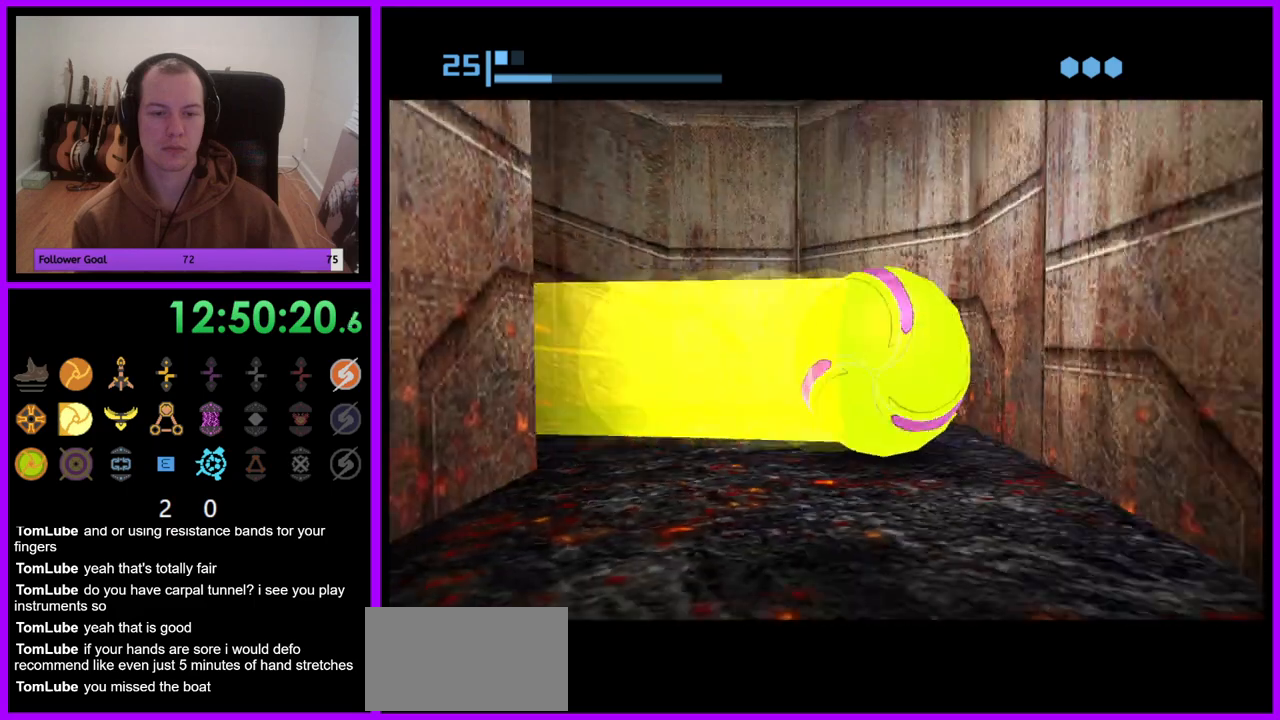
{"buttons": ["B"], "left_stick": "down", "right_stick": "center", "events": [[67, "B", "down"], [67, "left_stick", "left"], [300, "left_stick", "down-left"], [433, "left_stick", "down"]]}
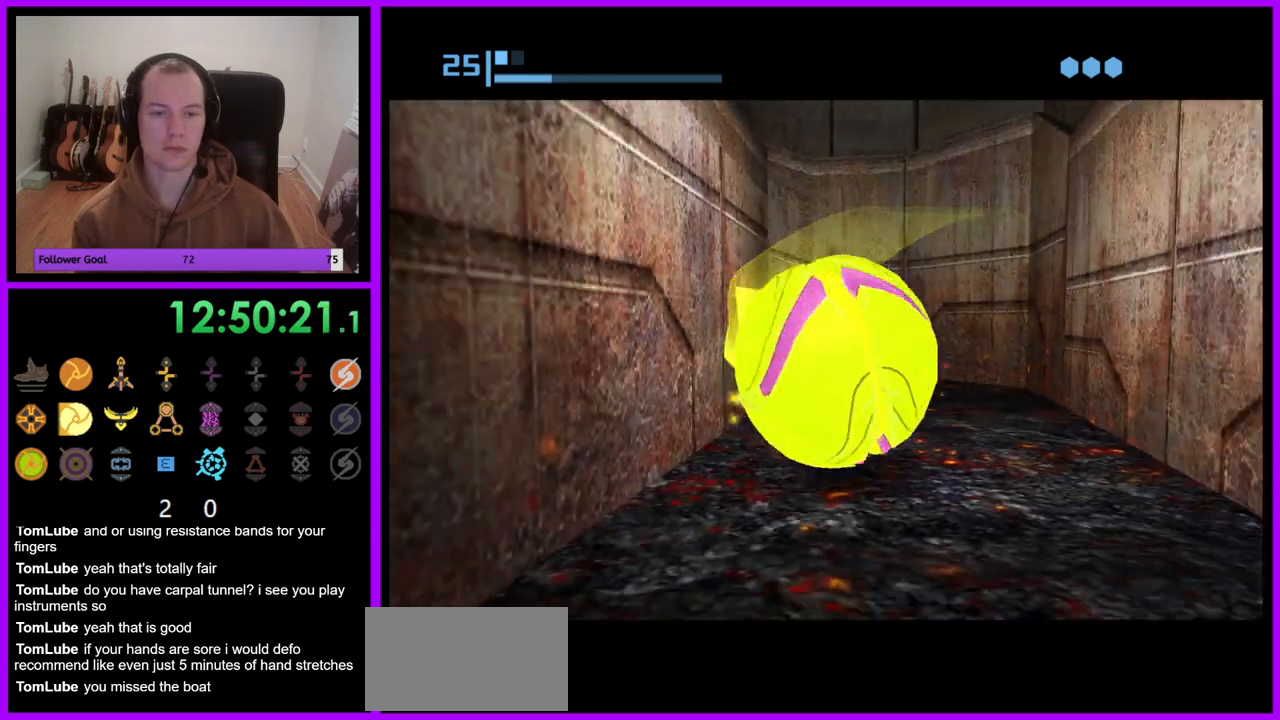
{"buttons": [], "left_stick": "down-left", "right_stick": "center", "events": [[117, "left_stick", "down-left"], [200, "B", "up"]]}
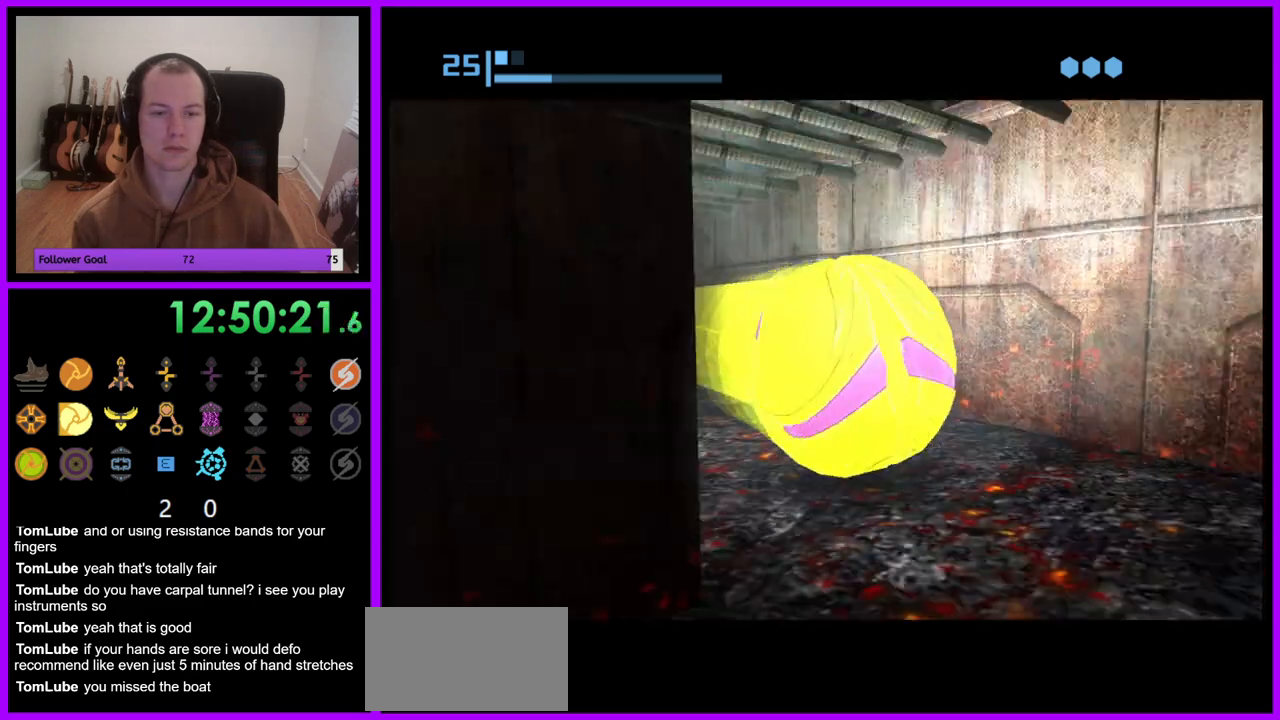
{"buttons": [], "left_stick": "down", "right_stick": "center", "events": [[317, "left_stick", "down"]]}
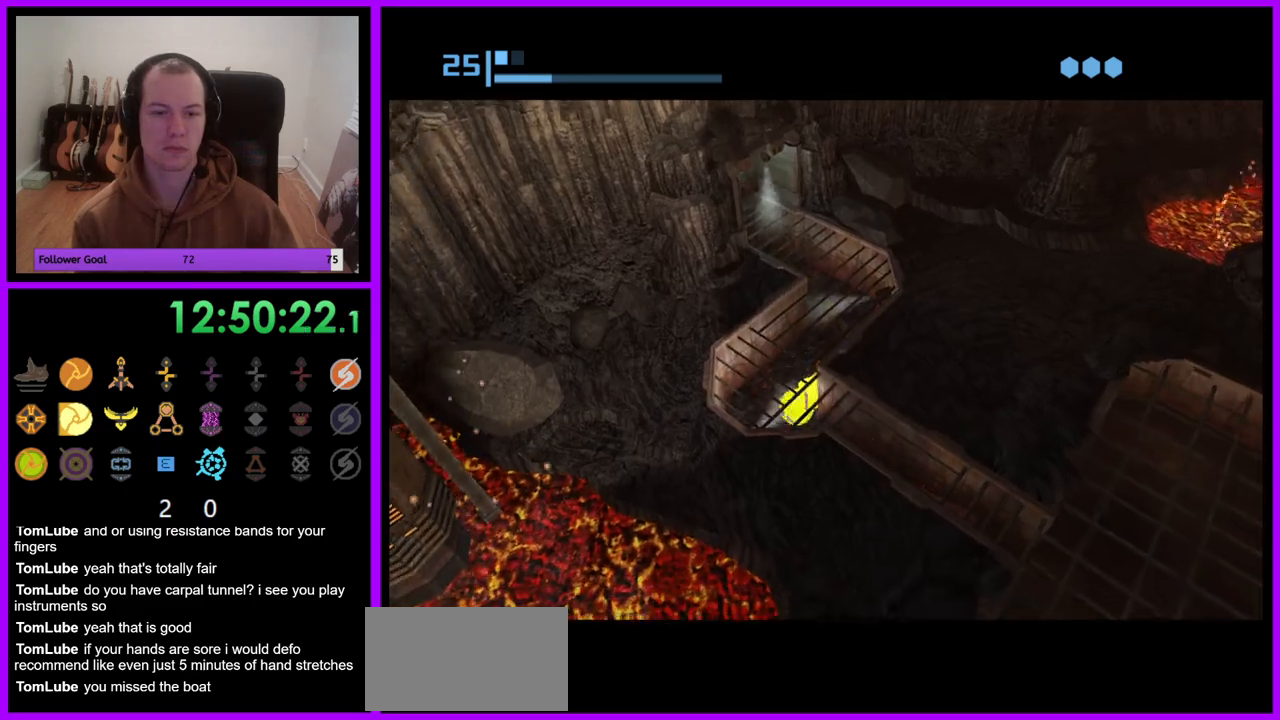
{"buttons": ["B"], "left_stick": "right", "right_stick": "center", "events": [[133, "left_stick", "down-right"], [250, "B", "down"], [250, "left_stick", "right"]]}
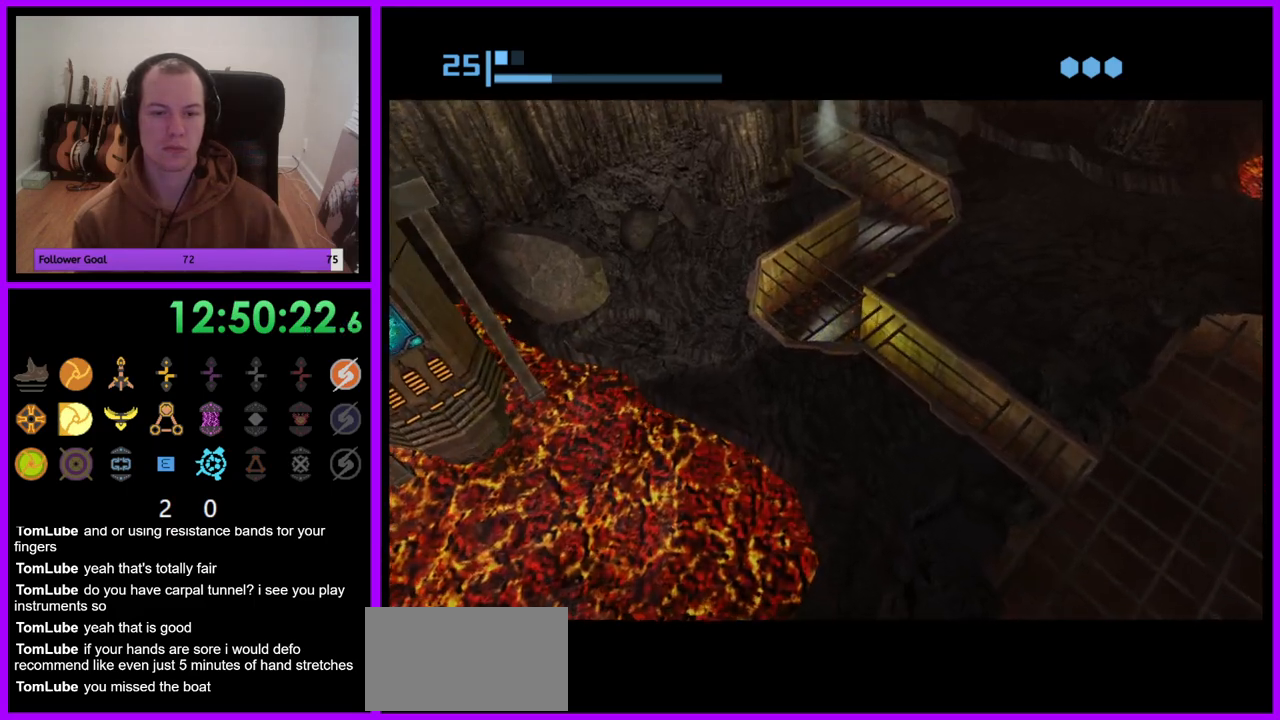
{"buttons": [], "left_stick": "down-right", "right_stick": "center", "events": [[267, "left_stick", "down-right"], [500, "B", "up"]]}
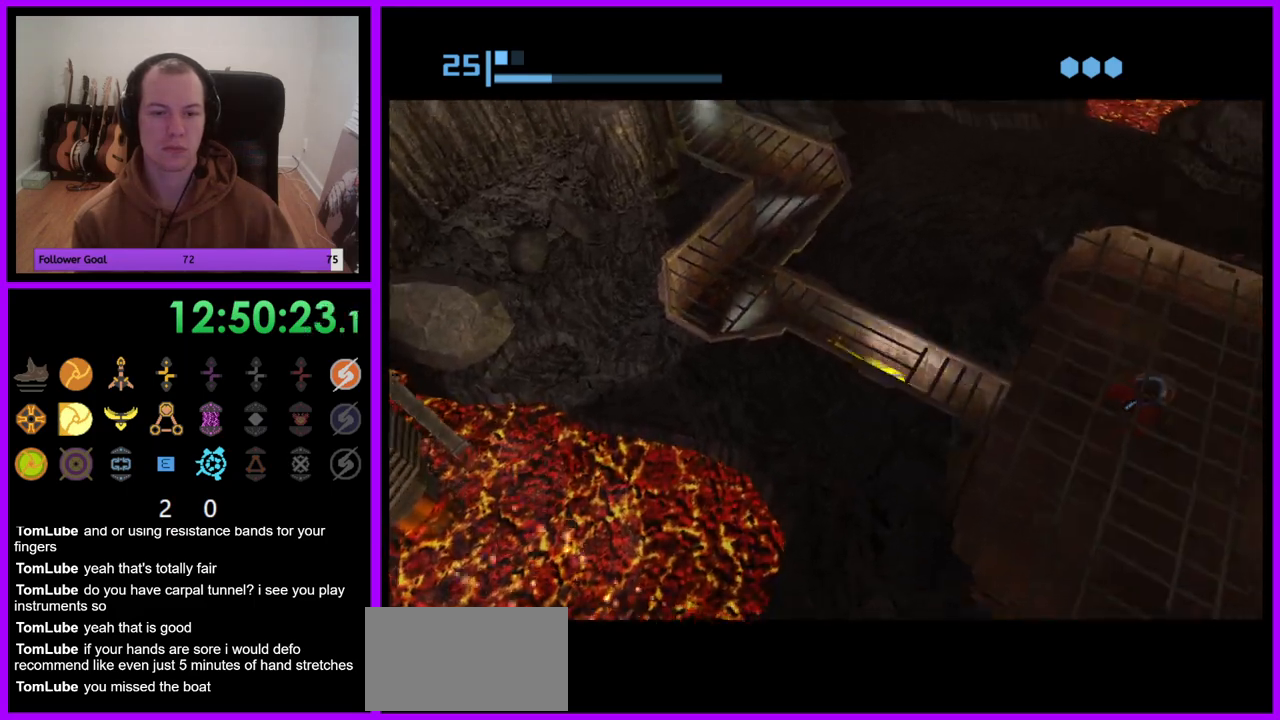
{"buttons": [], "left_stick": "left", "right_stick": "center", "events": [[83, "left_stick", "right"], [217, "left_stick", "center"], [267, "left_stick", "up-left"], [333, "left_stick", "left"]]}
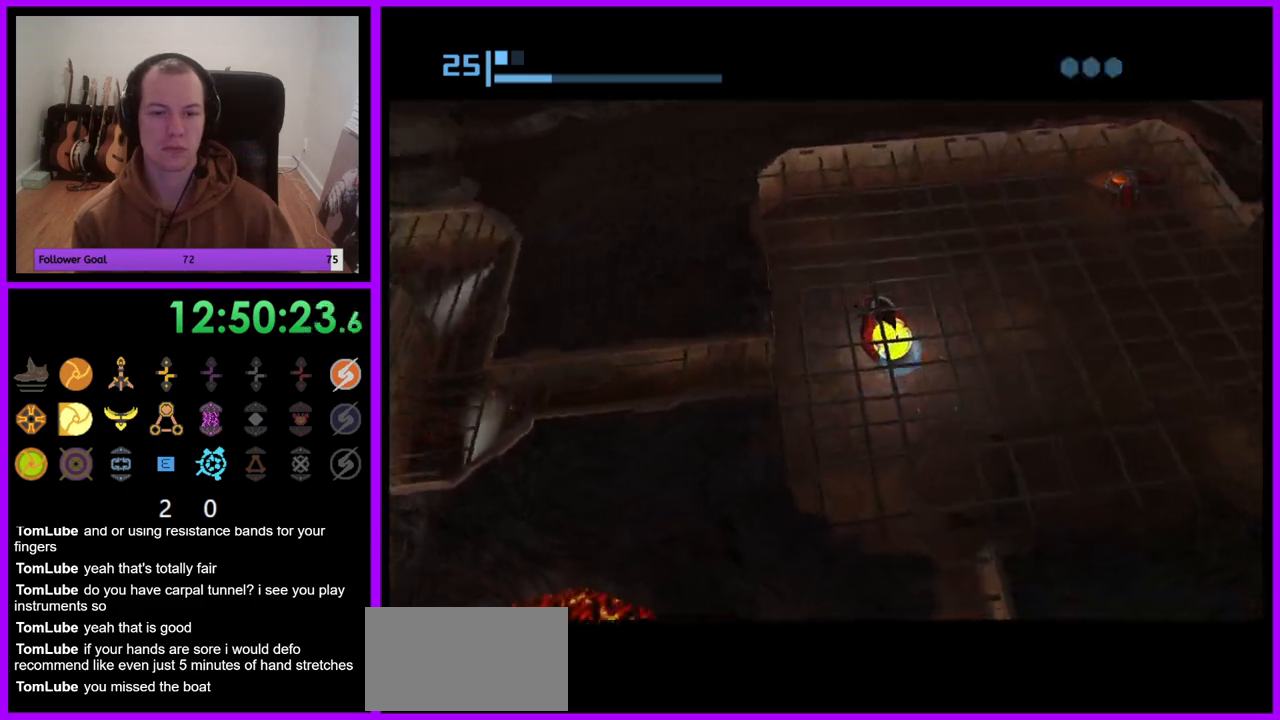
{"buttons": [], "left_stick": "center", "right_stick": "center", "events": [[200, "left_stick", "center"]]}
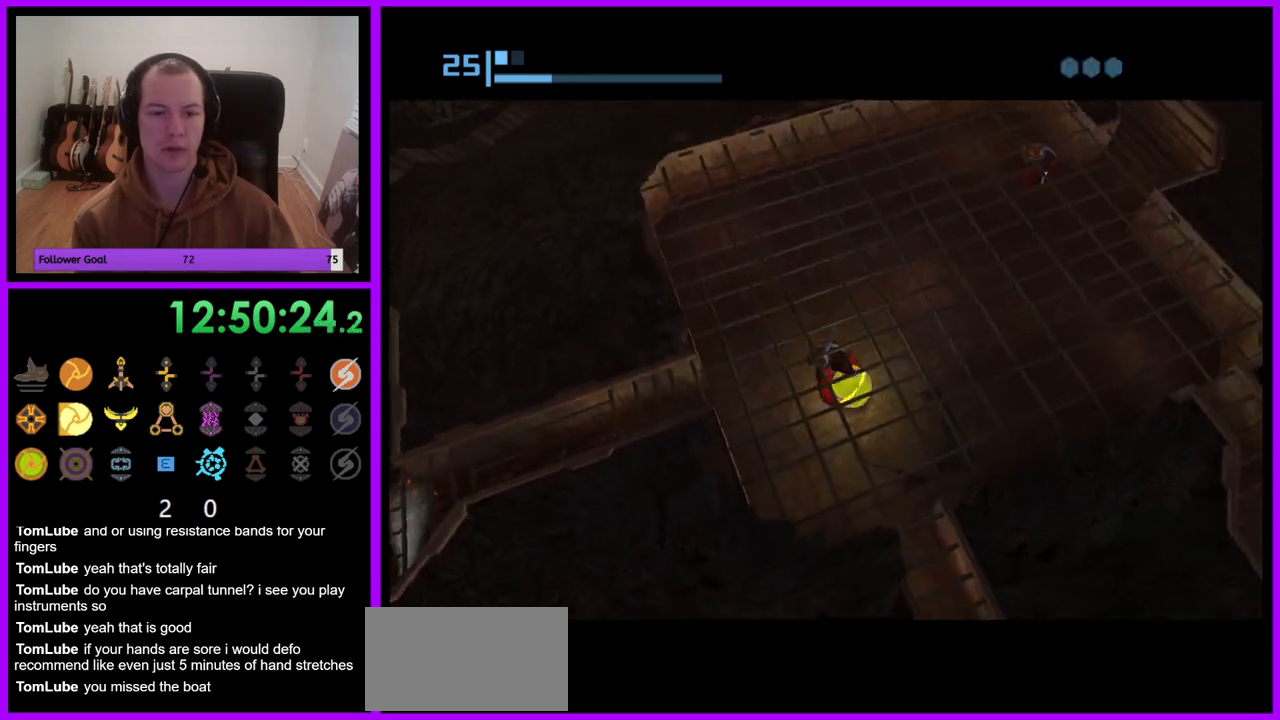
{"buttons": [], "left_stick": "center", "right_stick": "center", "events": []}
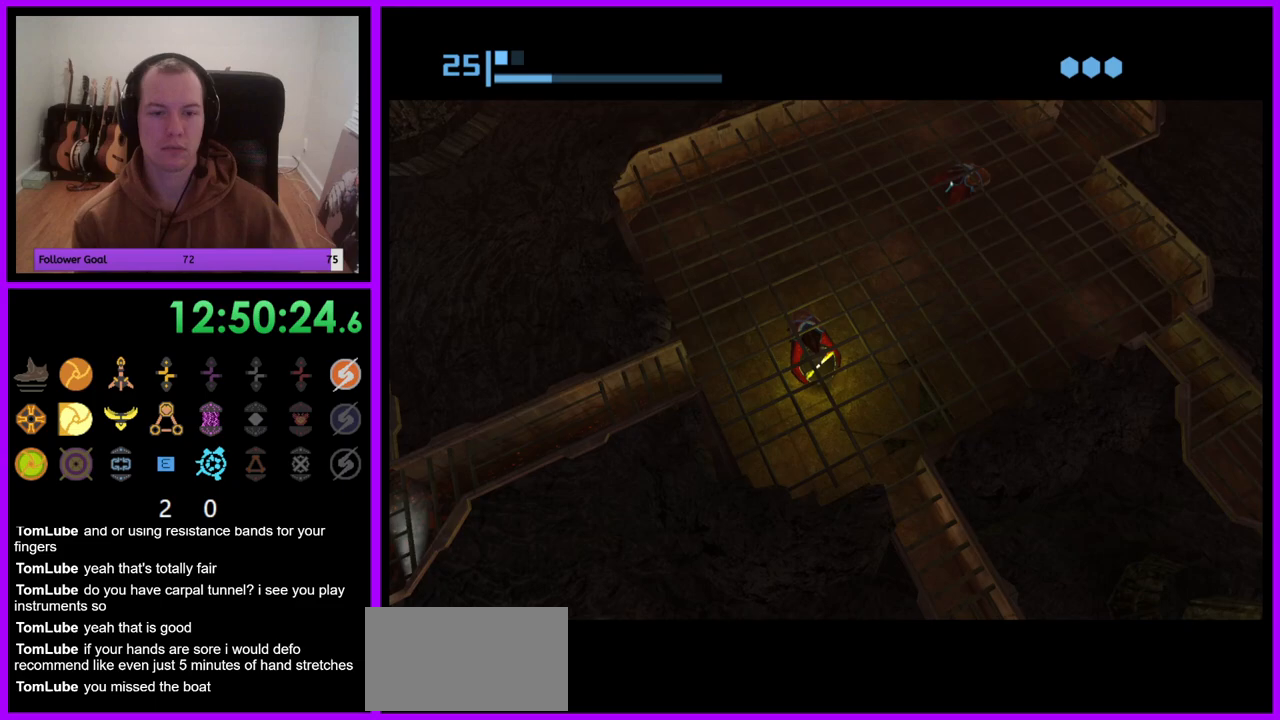
{"buttons": [], "left_stick": "center", "right_stick": "center", "events": []}
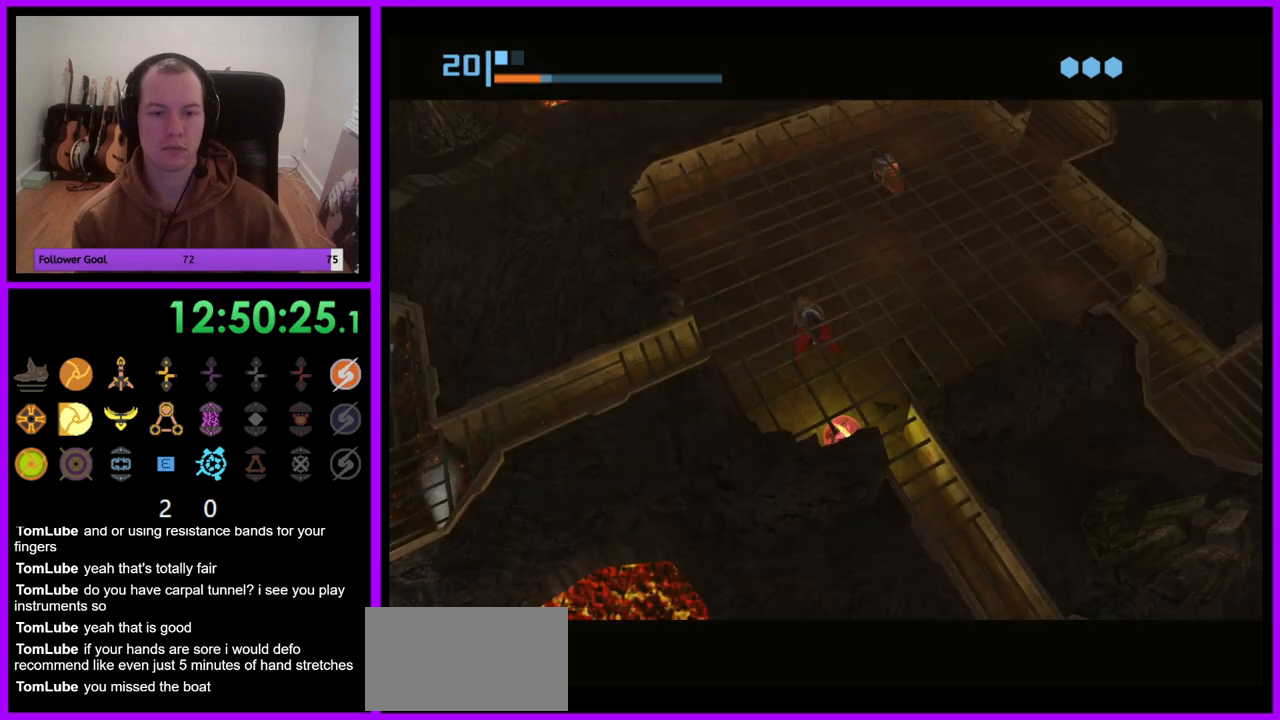
{"buttons": [], "left_stick": "up-right", "right_stick": "center", "events": [[217, "left_stick", "up"], [300, "left_stick", "center"], [483, "left_stick", "up-right"]]}
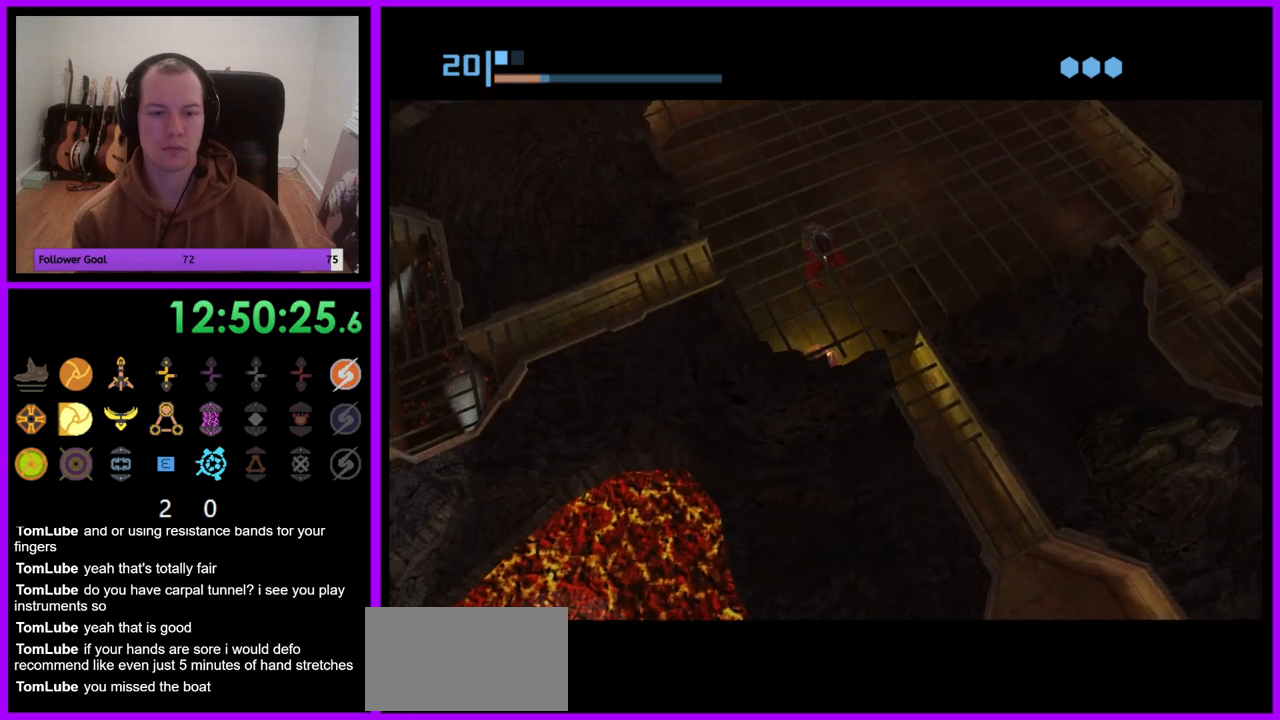
{"buttons": [], "left_stick": "up-right", "right_stick": "center", "events": []}
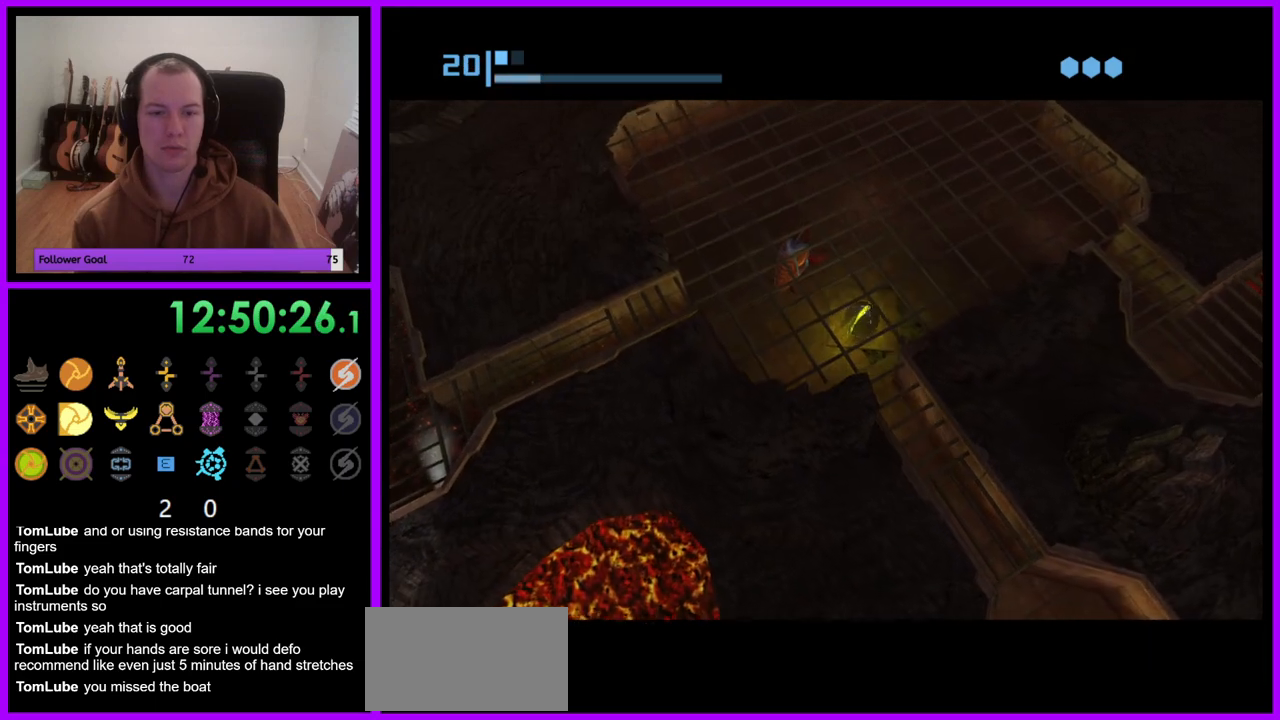
{"buttons": [], "left_stick": "right", "right_stick": "center", "events": [[433, "left_stick", "right"]]}
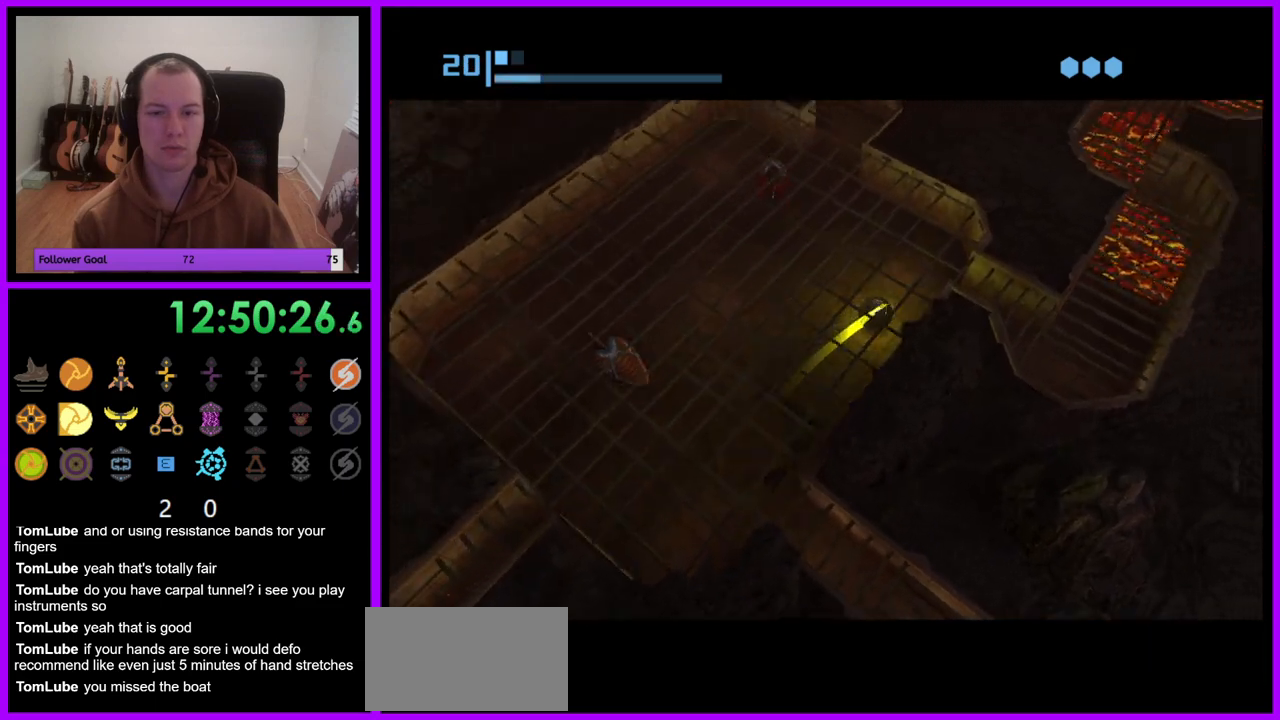
{"buttons": [], "left_stick": "right", "right_stick": "center", "events": []}
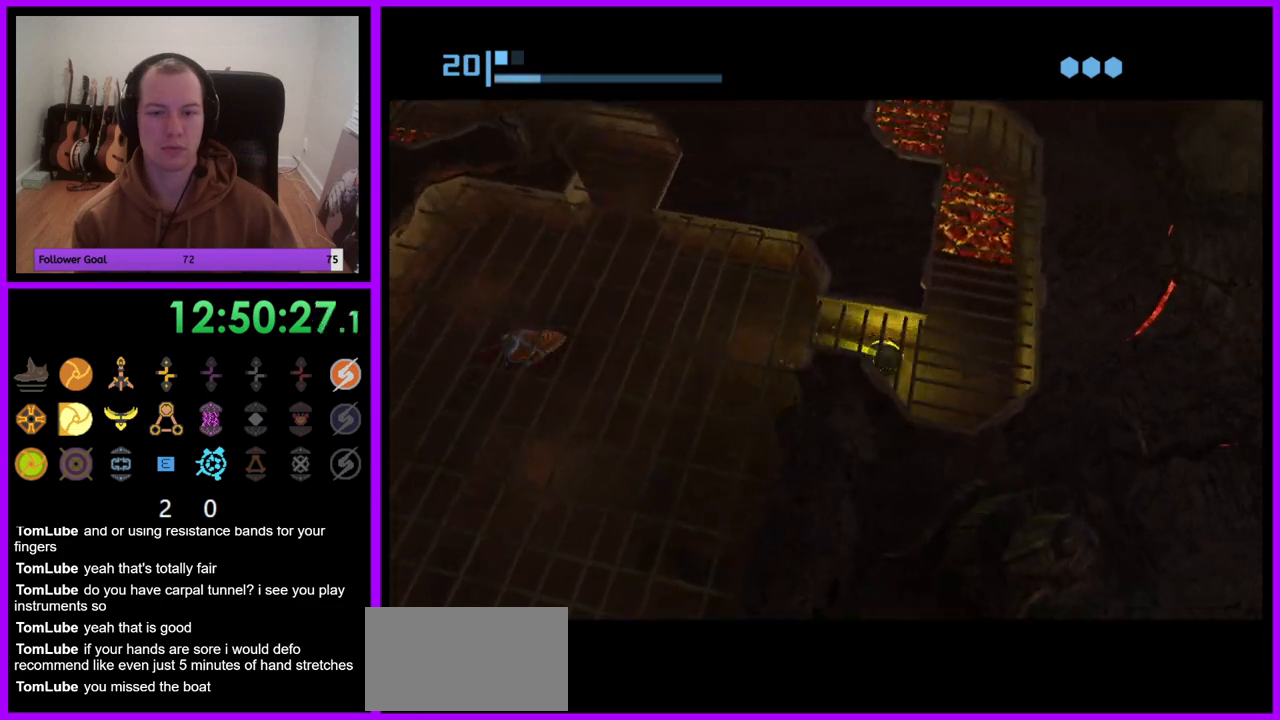
{"buttons": [], "left_stick": "center", "right_stick": "center", "events": [[67, "left_stick", "up-right"], [200, "left_stick", "up"], [333, "left_stick", "center"]]}
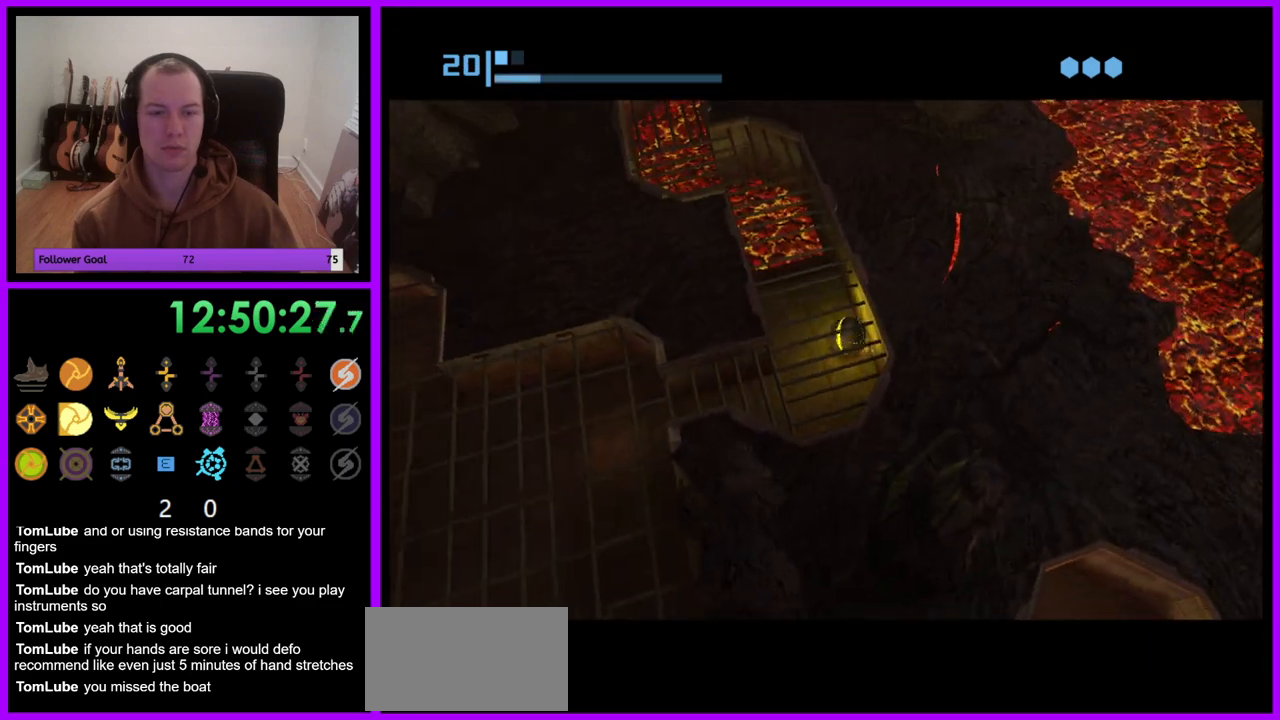
{"buttons": [], "left_stick": "center", "right_stick": "center", "events": []}
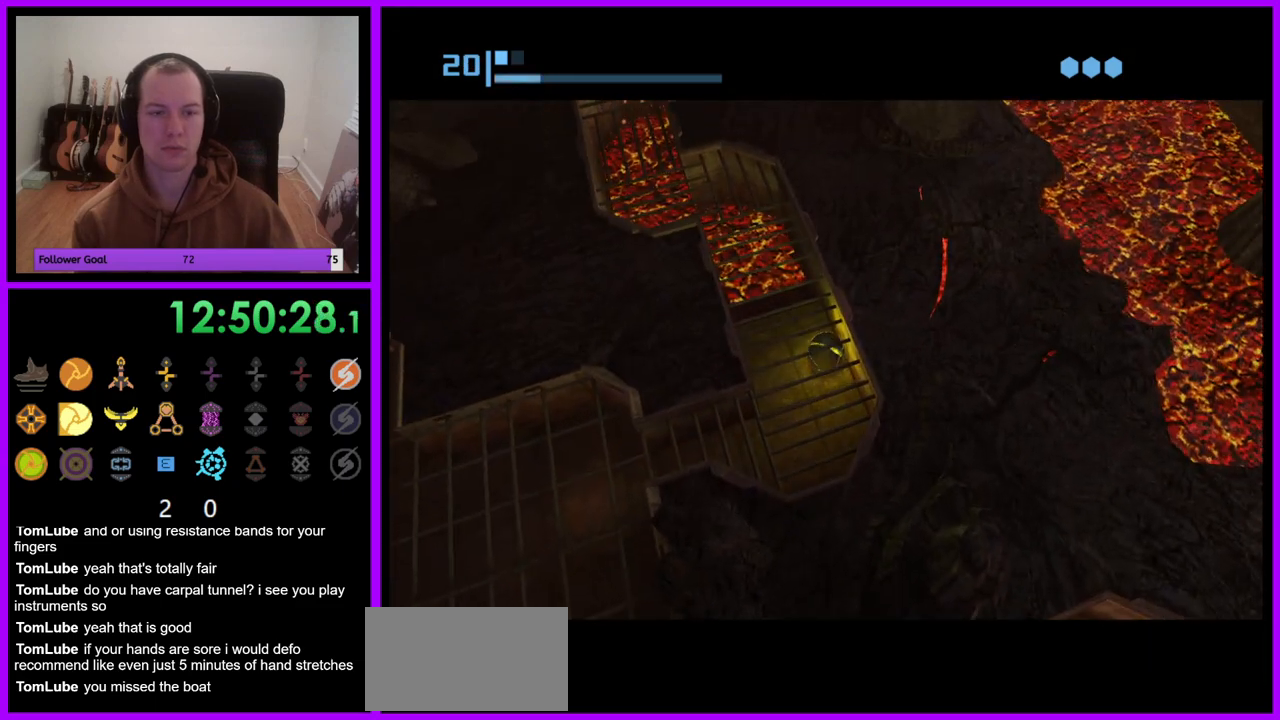
{"buttons": [], "left_stick": "down-left", "right_stick": "center", "events": [[233, "left_stick", "down-left"]]}
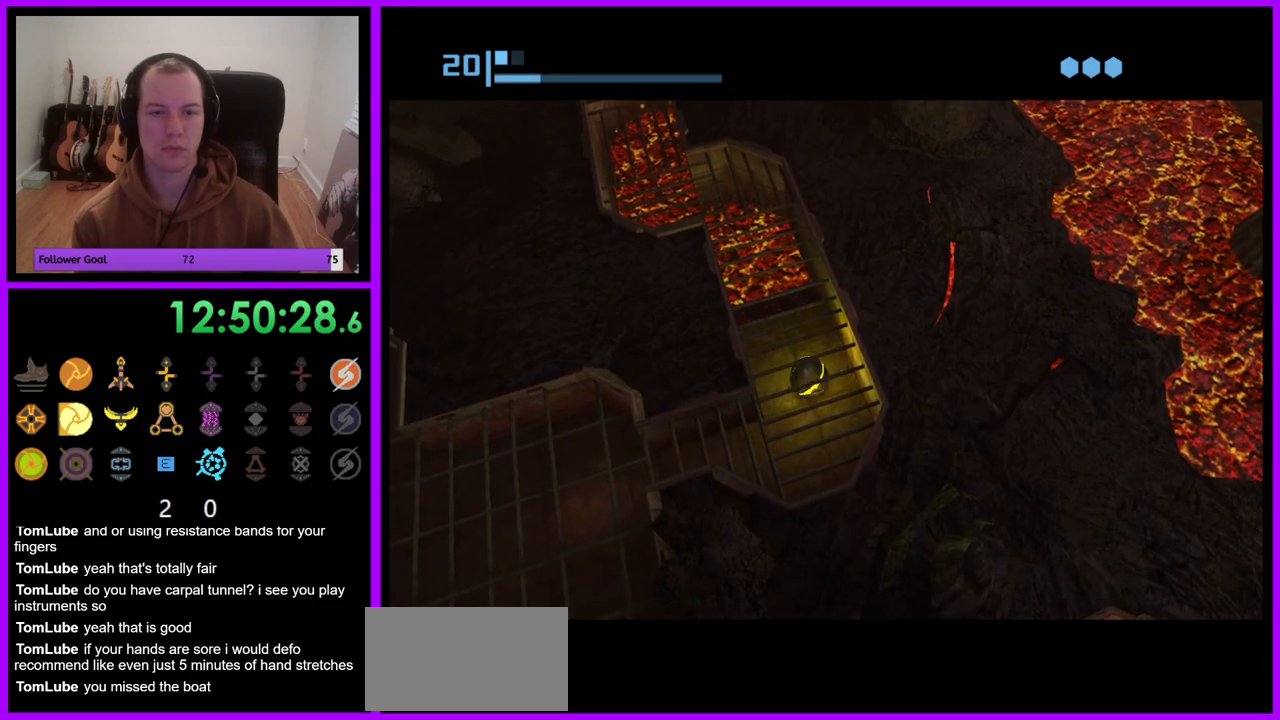
{"buttons": [], "left_stick": "up-left", "right_stick": "center", "events": [[183, "left_stick", "left"], [450, "left_stick", "up-left"]]}
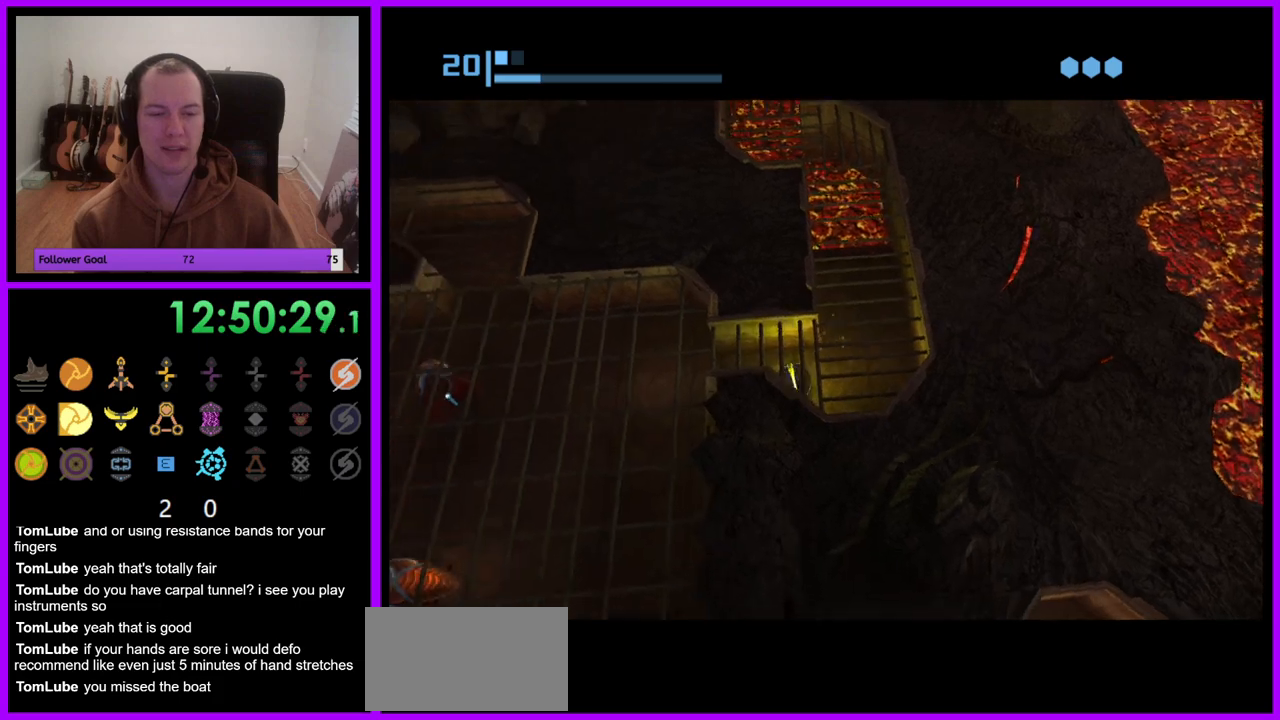
{"buttons": [], "left_stick": "left", "right_stick": "center", "events": [[217, "left_stick", "center"], [467, "left_stick", "left"]]}
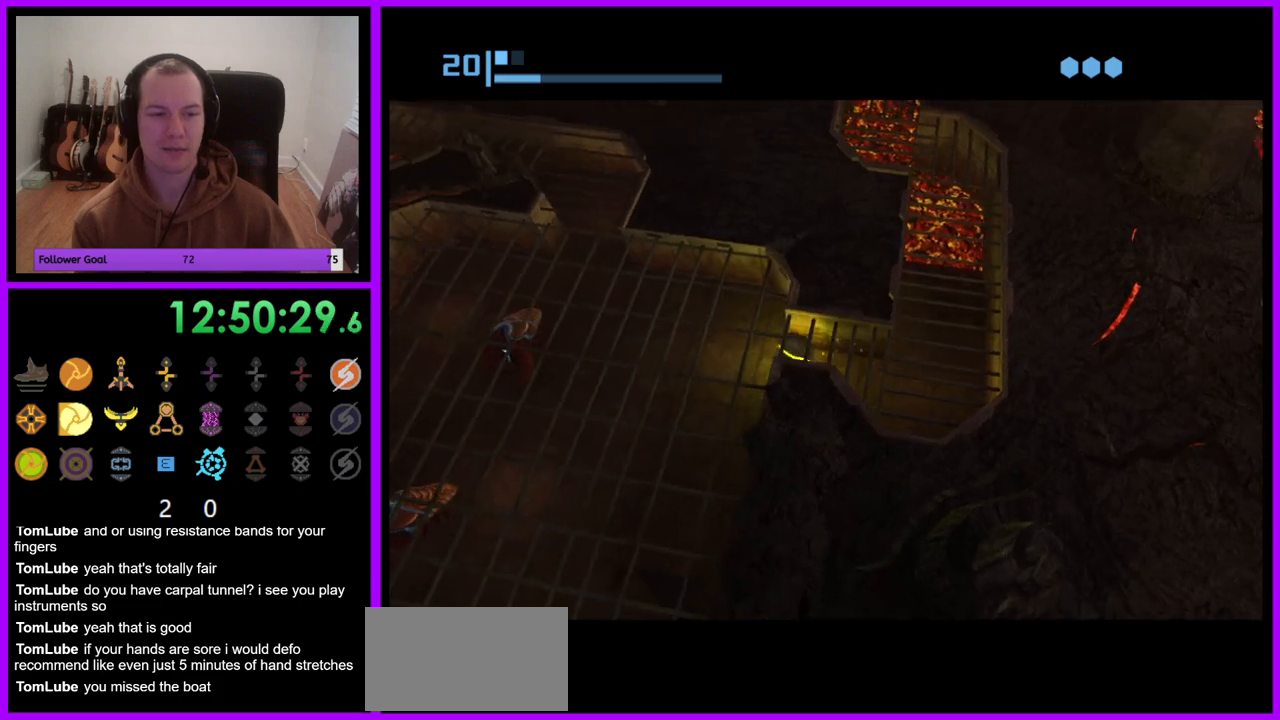
{"buttons": [], "left_stick": "up", "right_stick": "center", "events": [[150, "left_stick", "center"], [367, "left_stick", "up"]]}
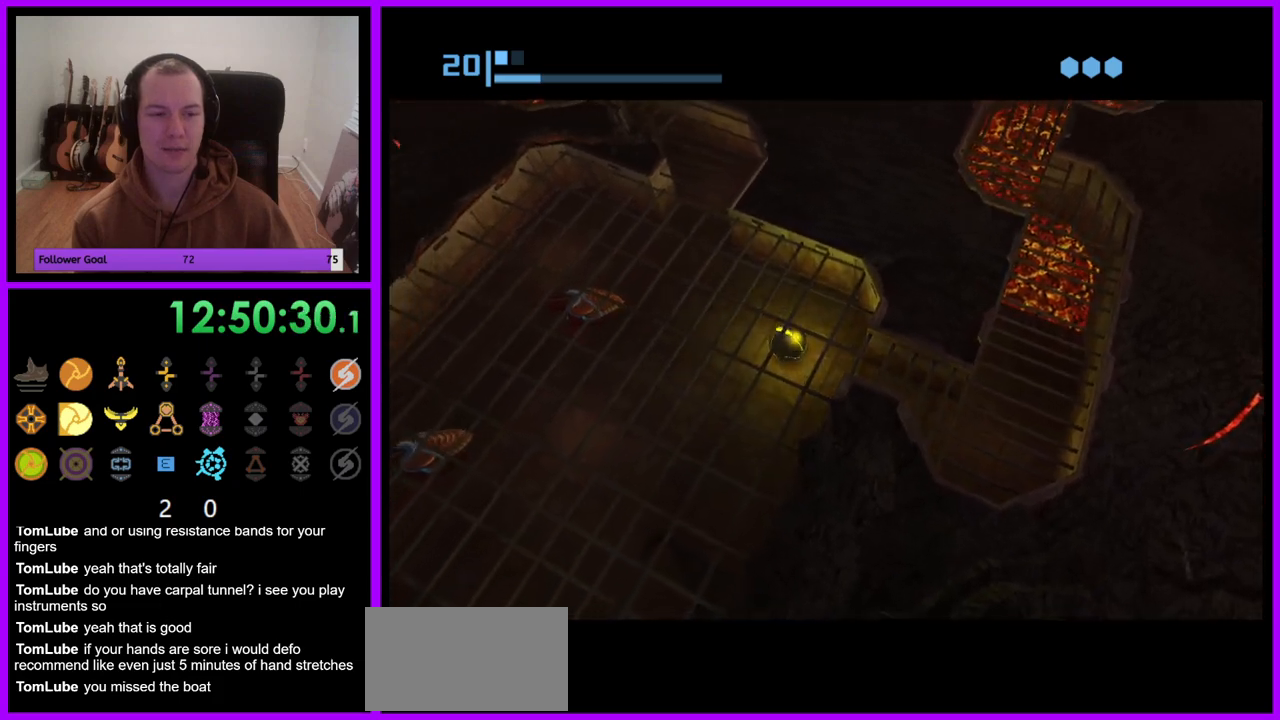
{"buttons": [], "left_stick": "down", "right_stick": "center", "events": [[350, "left_stick", "center"], [483, "left_stick", "down"]]}